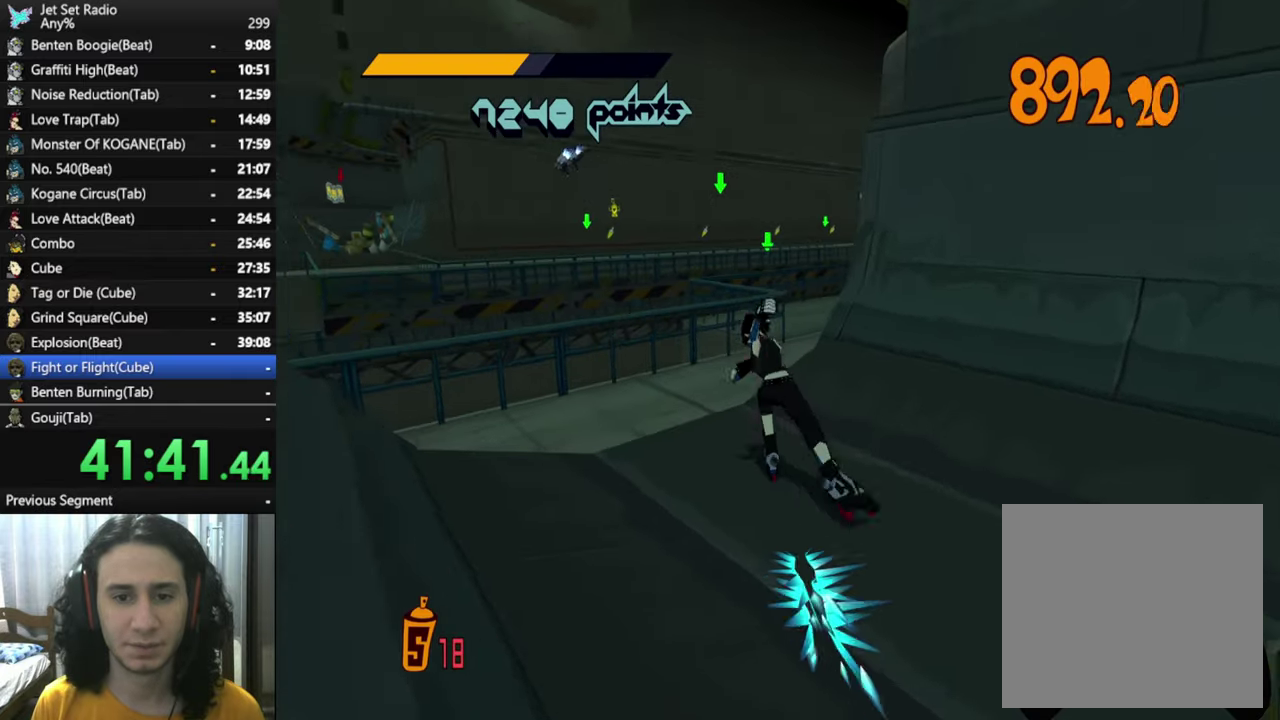
Gameplay with a controller (Xbox layout); each line is a JSON object with the inputs held at the frame after it. "button_events" lists button changes between this image and that frame as [ms after this image, input, new state], when the widget could be followed in between (sticks are given only as held states).
{"buttons": ["R2"], "left_stick": "up", "right_stick": "right", "button_events": []}
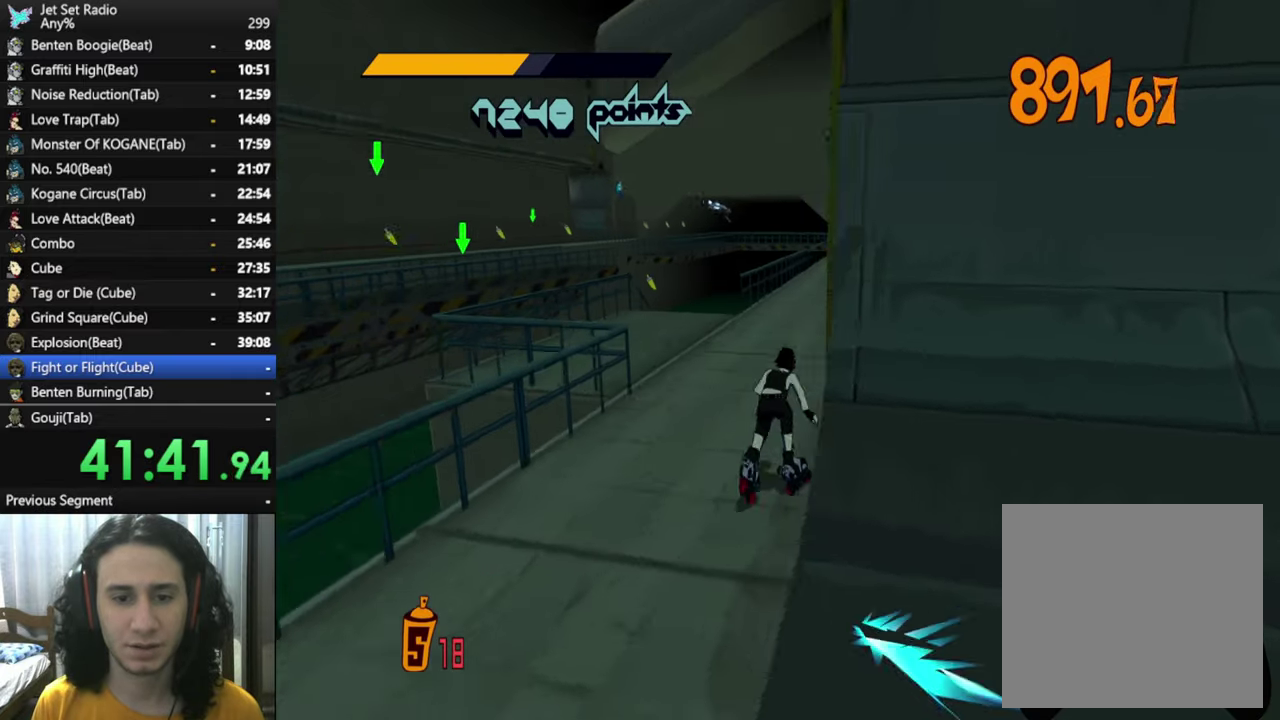
{"buttons": [], "left_stick": "up", "right_stick": "center", "button_events": [[417, "R2", "up"]]}
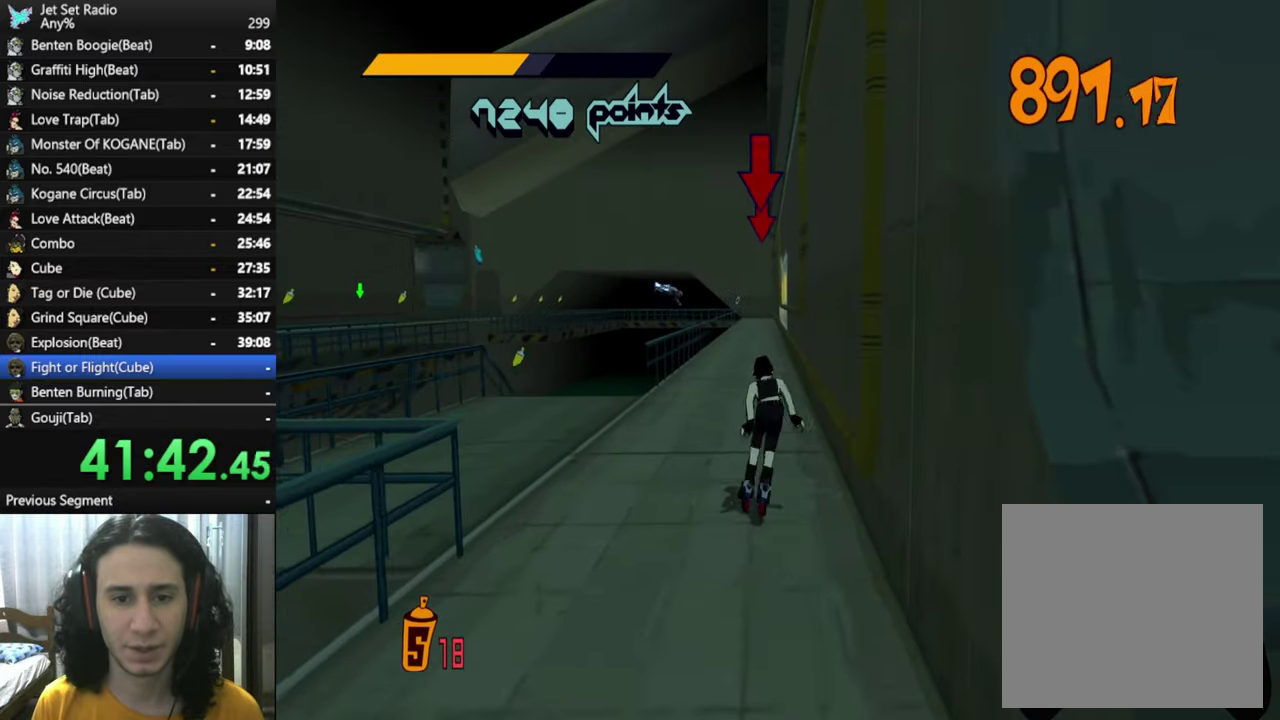
{"buttons": ["R2"], "left_stick": "up", "right_stick": "center", "button_events": [[67, "R2", "down"]]}
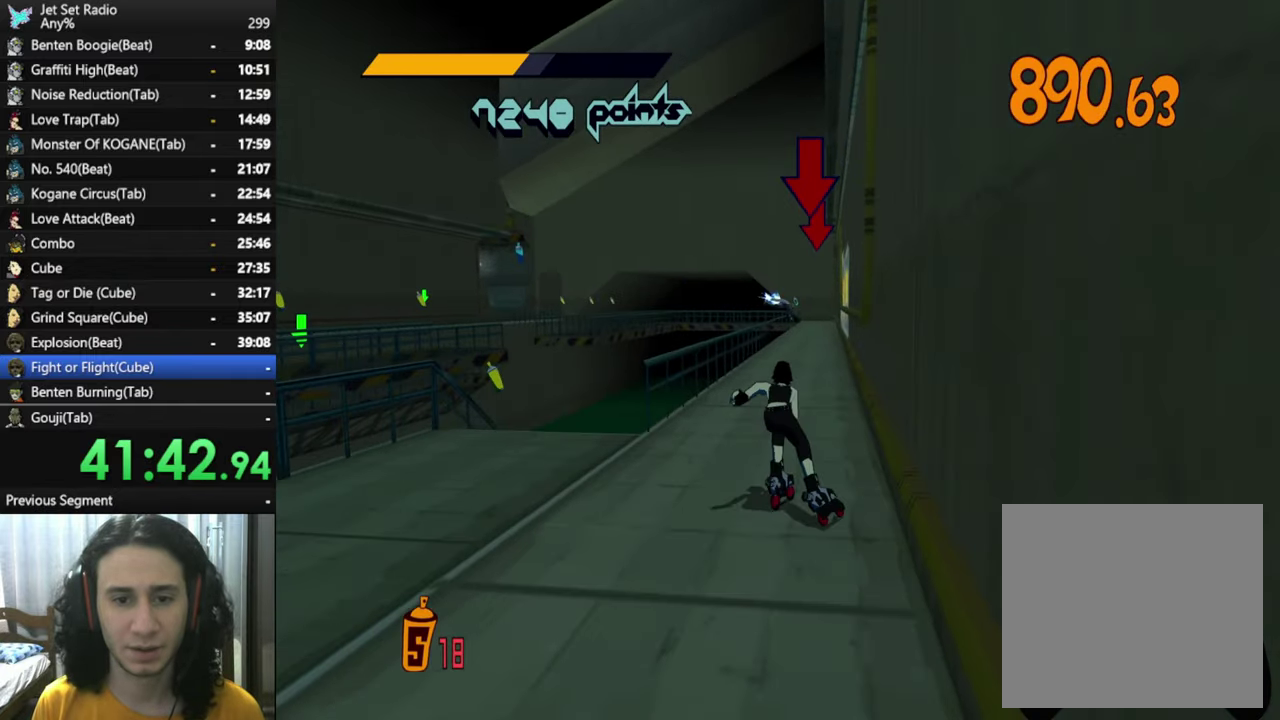
{"buttons": ["R2"], "left_stick": "up", "right_stick": "center", "button_events": [[167, "R2", "up"], [317, "R2", "down"]]}
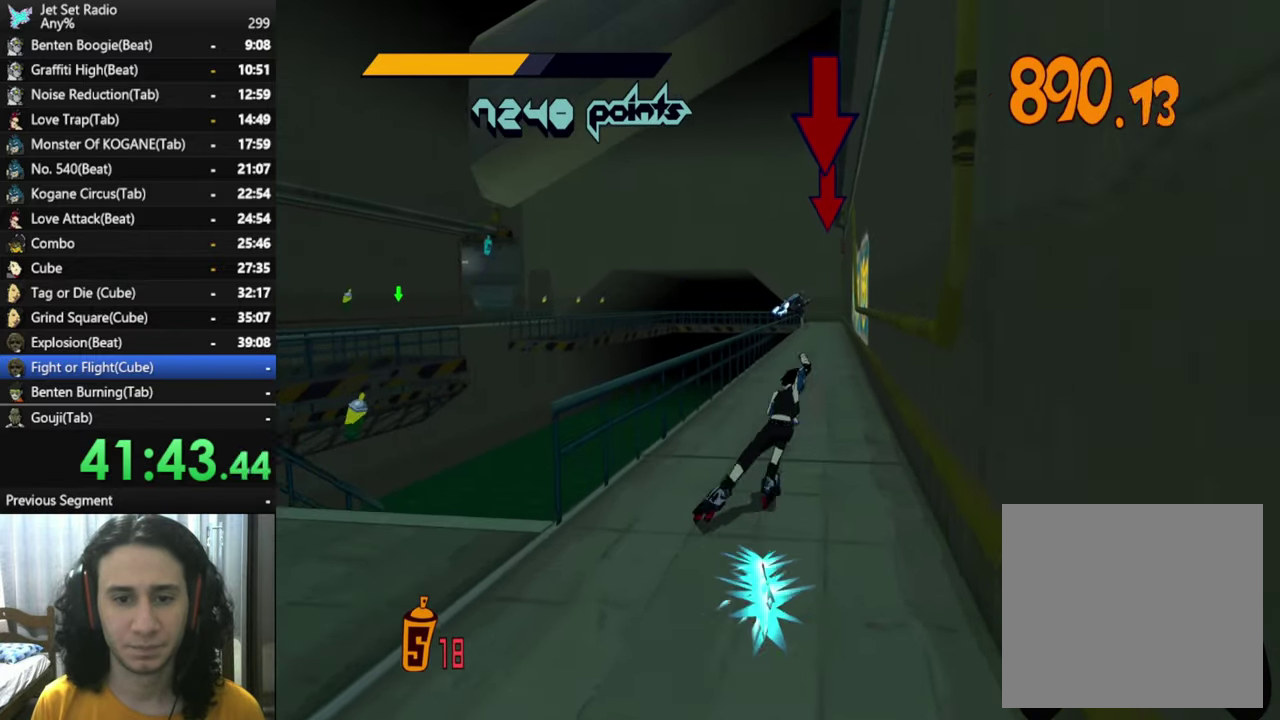
{"buttons": [], "left_stick": "up-right", "right_stick": "center", "button_events": [[100, "A", "down"], [234, "R2", "up"], [500, "A", "up"]]}
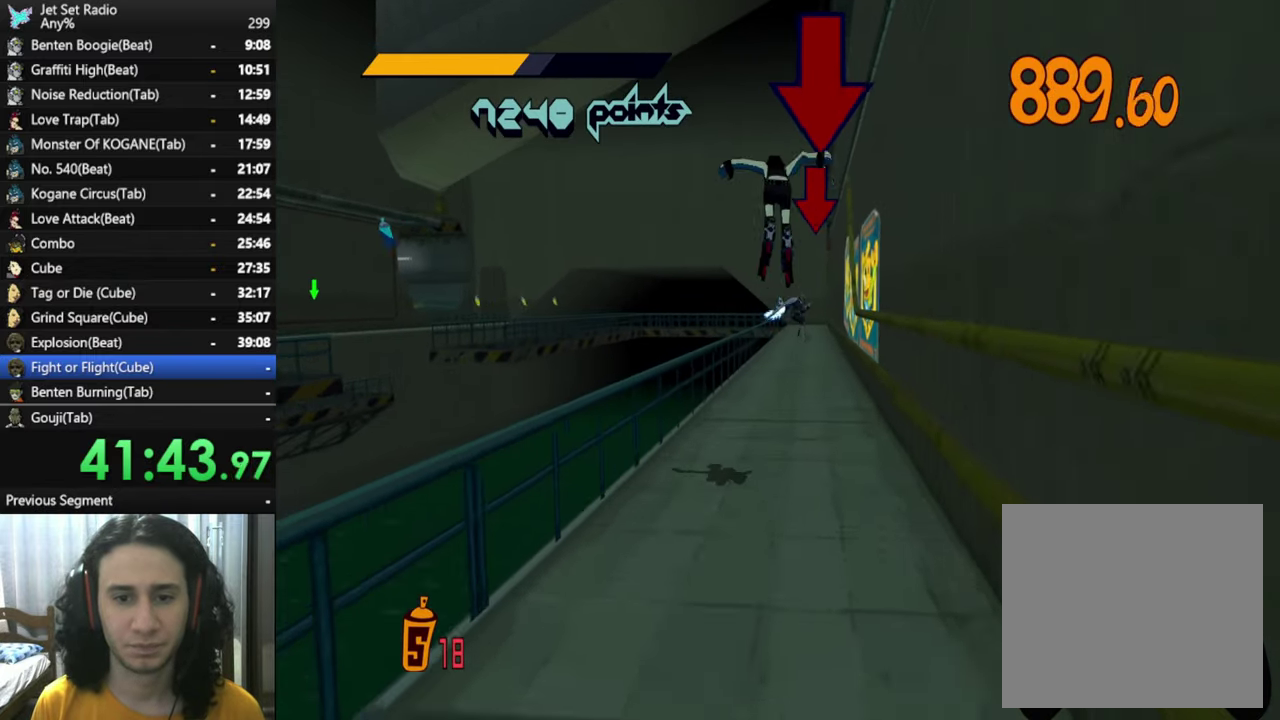
{"buttons": ["X"], "left_stick": "center", "right_stick": "center", "button_events": [[67, "R2", "down"], [67, "X", "down"], [134, "X", "up"], [234, "X", "down"], [284, "R2", "up"], [317, "X", "up"], [367, "X", "down"]]}
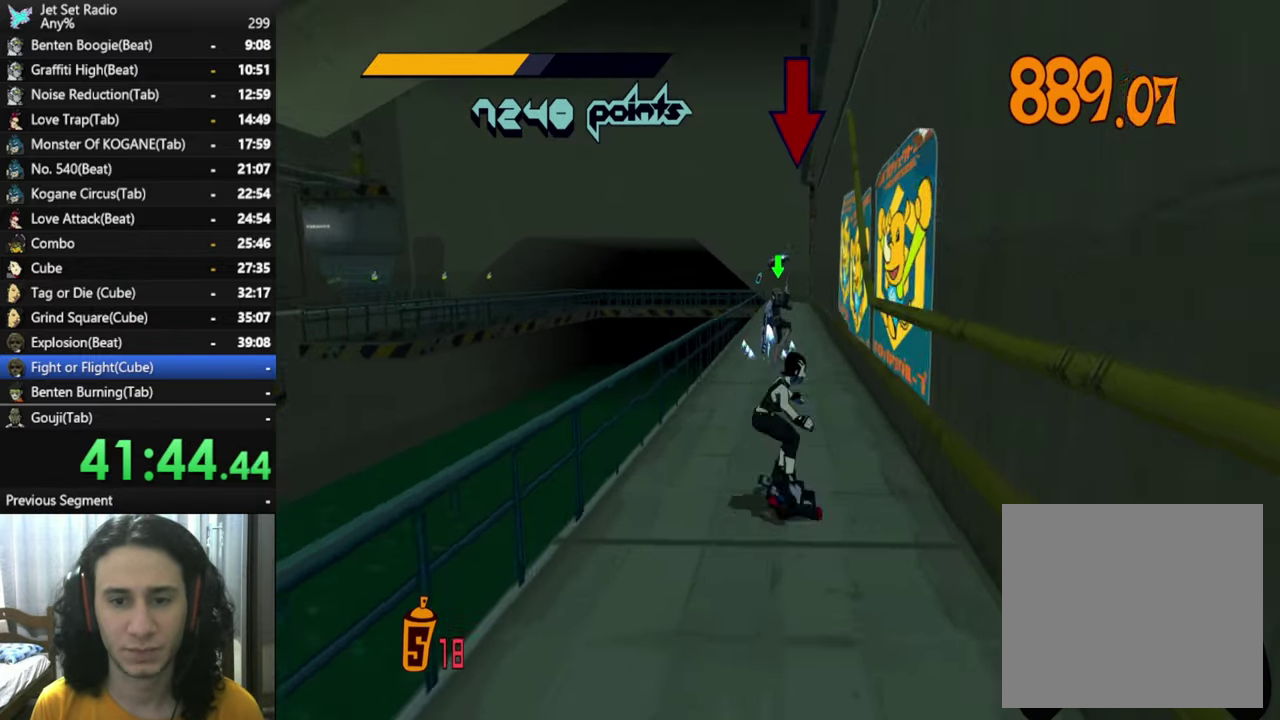
{"buttons": [], "left_stick": "center", "right_stick": "center", "button_events": [[234, "X", "up"]]}
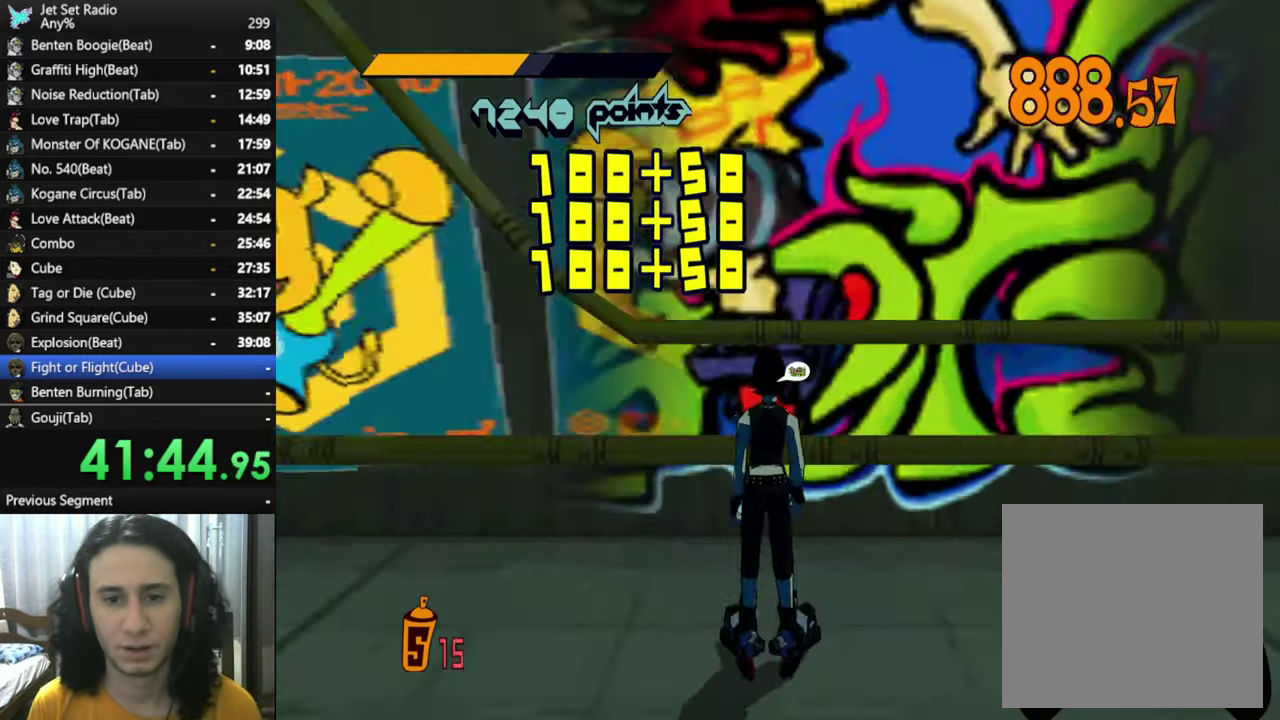
{"buttons": [], "left_stick": "center", "right_stick": "center", "button_events": []}
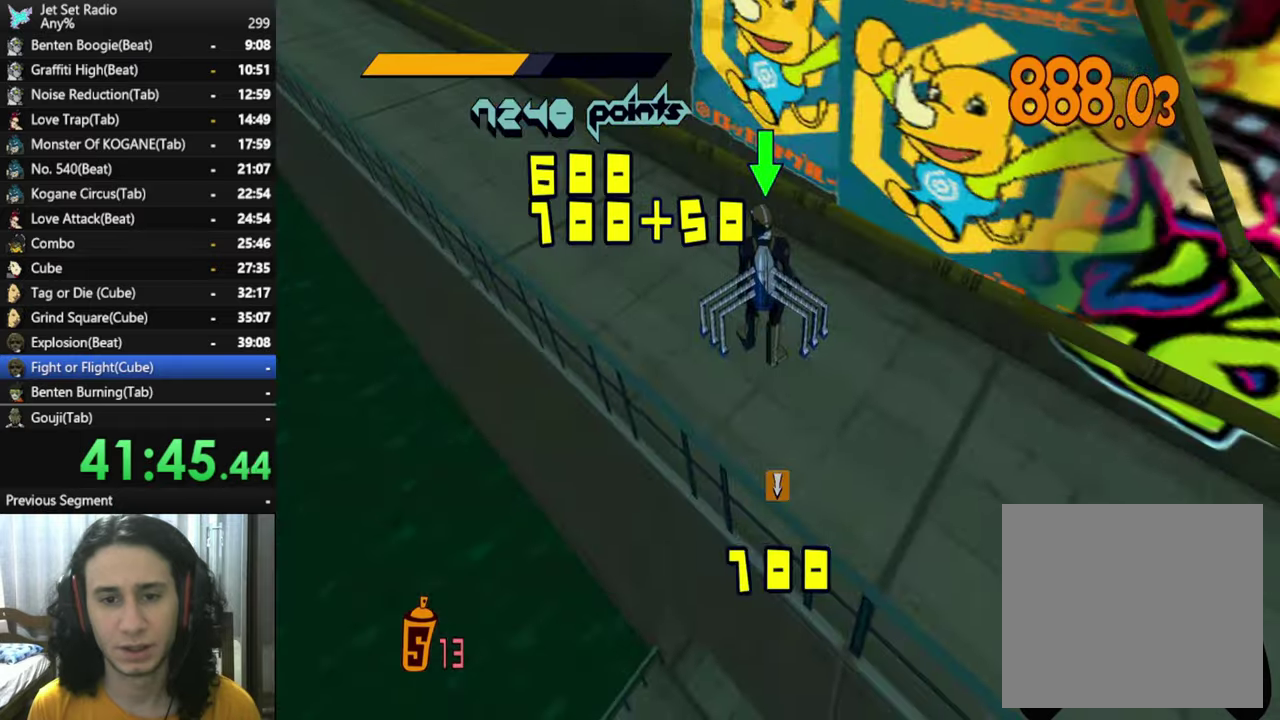
{"buttons": [], "left_stick": "left", "right_stick": "center", "button_events": [[100, "X", "down"], [433, "X", "up"]]}
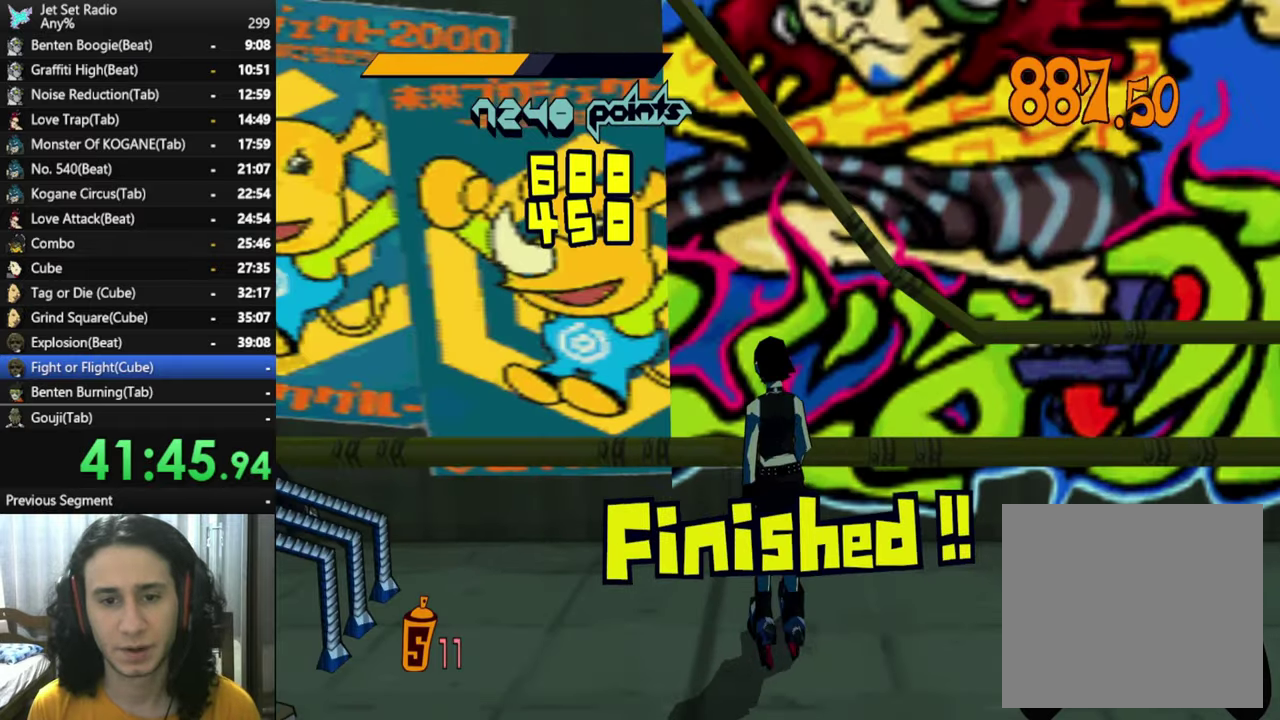
{"buttons": [], "left_stick": "center", "right_stick": "center", "button_events": [[150, "R2", "down"], [433, "X", "down"], [466, "R2", "up"], [500, "X", "up"]]}
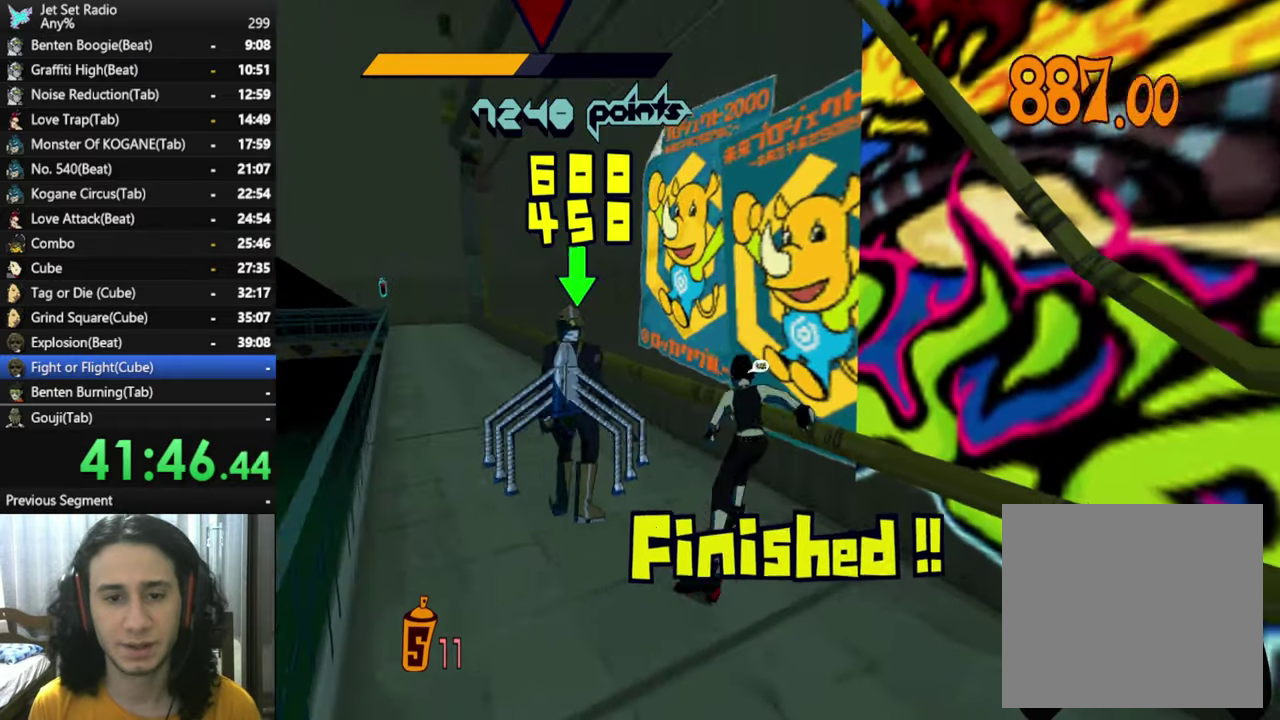
{"buttons": [], "left_stick": "center", "right_stick": "center", "button_events": [[150, "X", "down"], [216, "X", "up"], [266, "X", "down"], [383, "X", "up"]]}
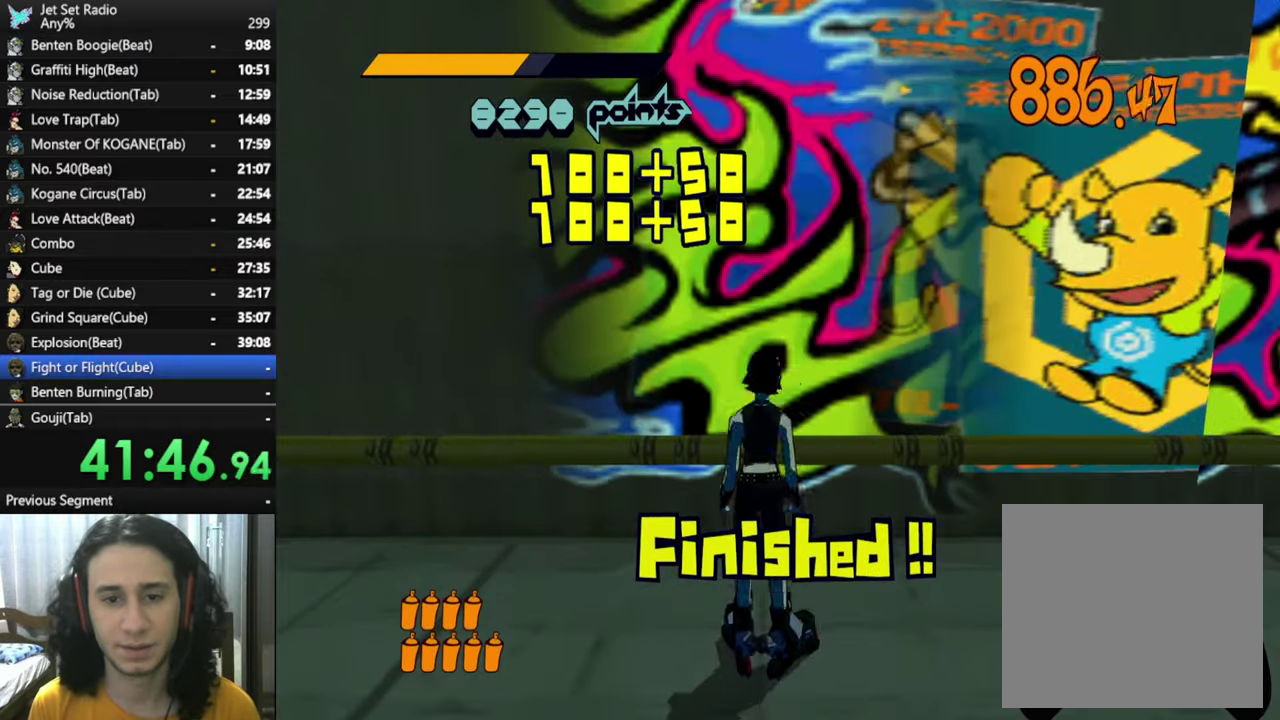
{"buttons": [], "left_stick": "center", "right_stick": "center", "button_events": [[250, "X", "down"], [366, "X", "up"]]}
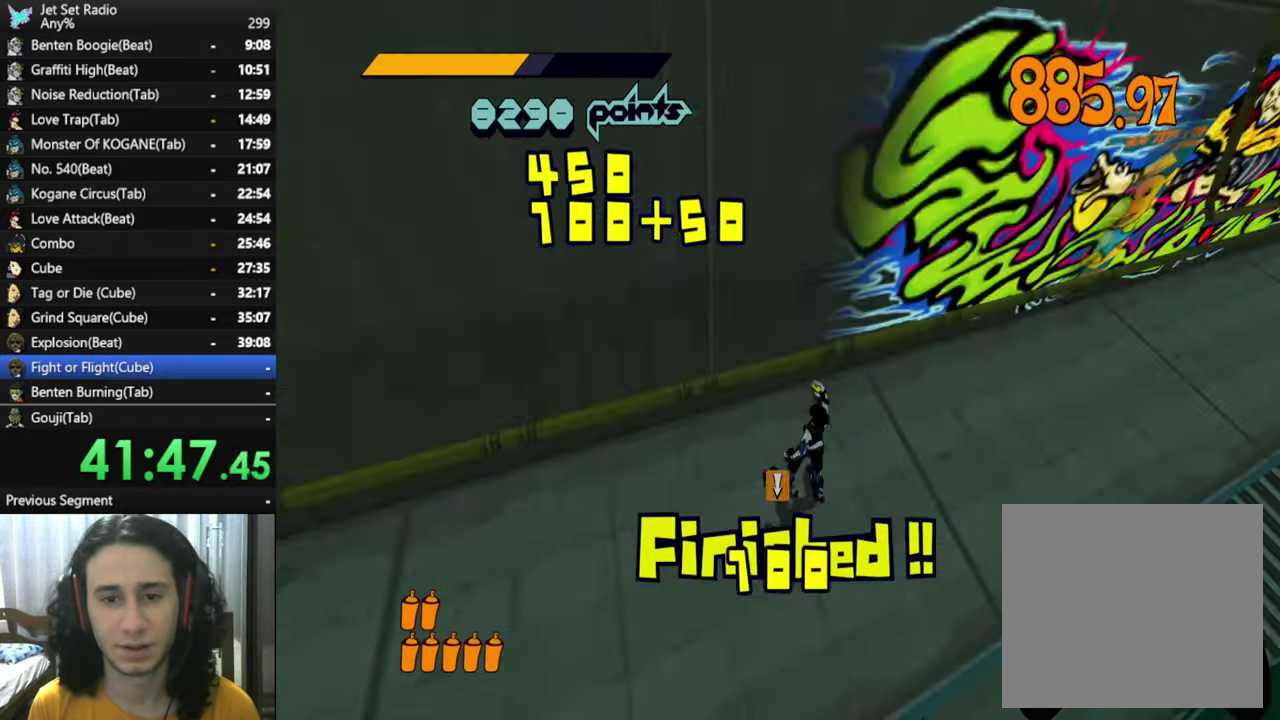
{"buttons": ["X"], "left_stick": "center", "right_stick": "center", "button_events": [[66, "X", "down"], [116, "X", "up"], [166, "X", "down"], [266, "X", "up"], [483, "X", "down"]]}
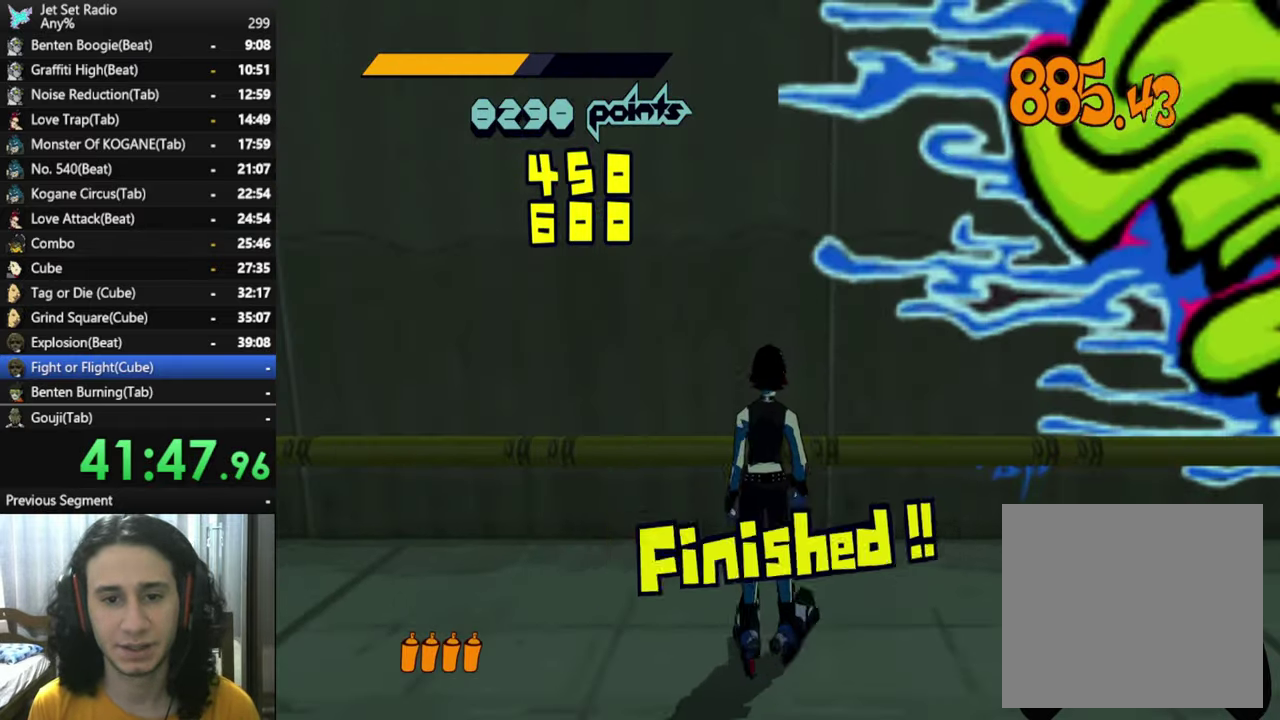
{"buttons": [], "left_stick": "left", "right_stick": "left", "button_events": [[100, "X", "up"], [216, "X", "down"], [266, "X", "up"]]}
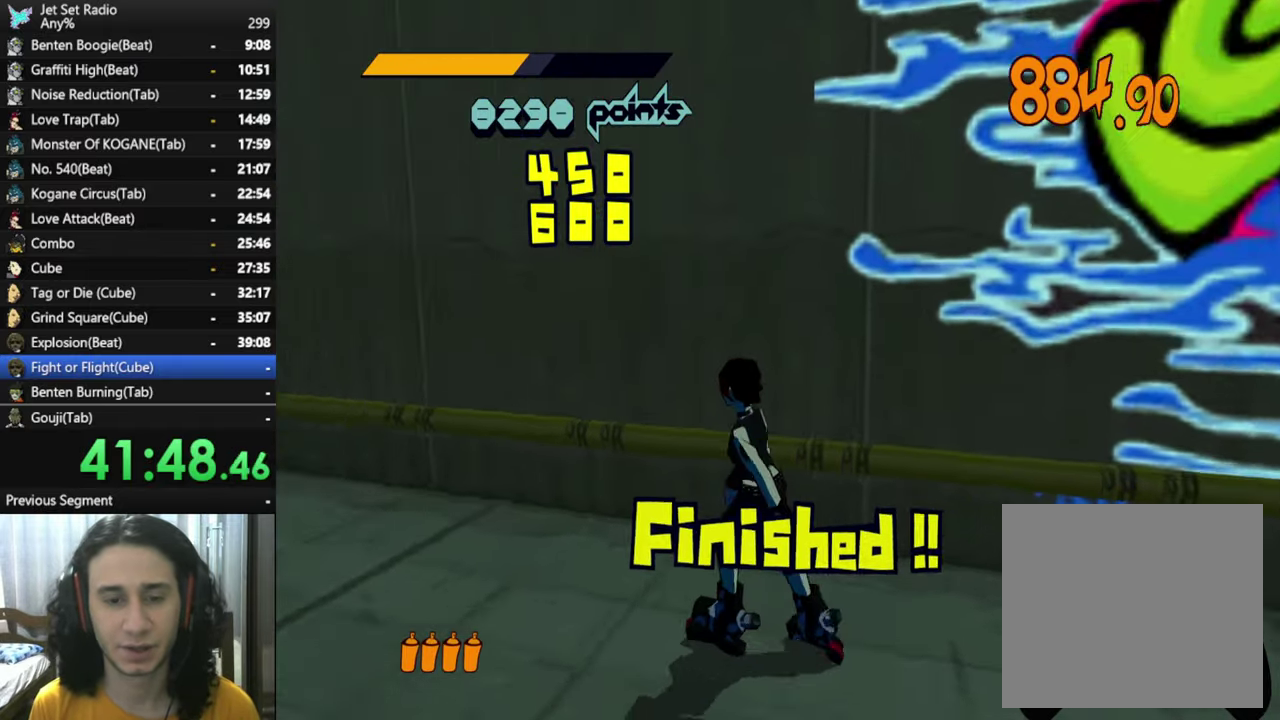
{"buttons": ["R2"], "left_stick": "up", "right_stick": "center", "button_events": [[266, "R2", "down"]]}
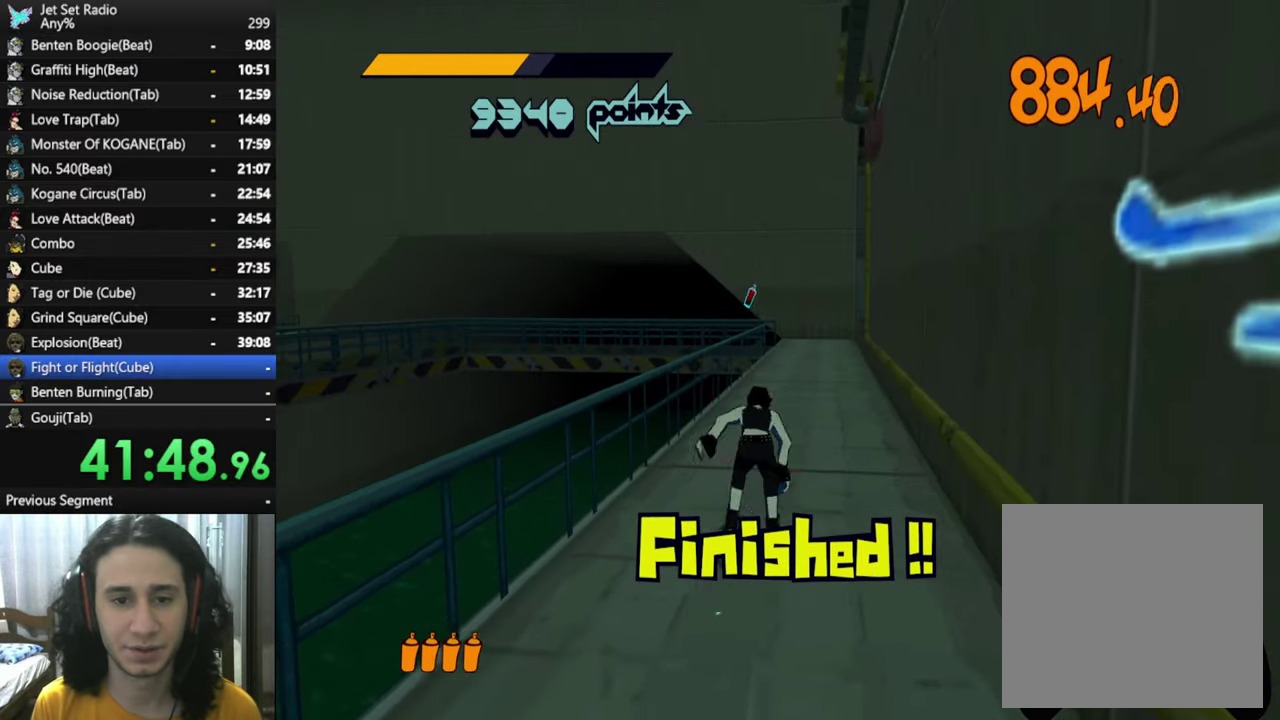
{"buttons": ["R2"], "left_stick": "up", "right_stick": "center", "button_events": []}
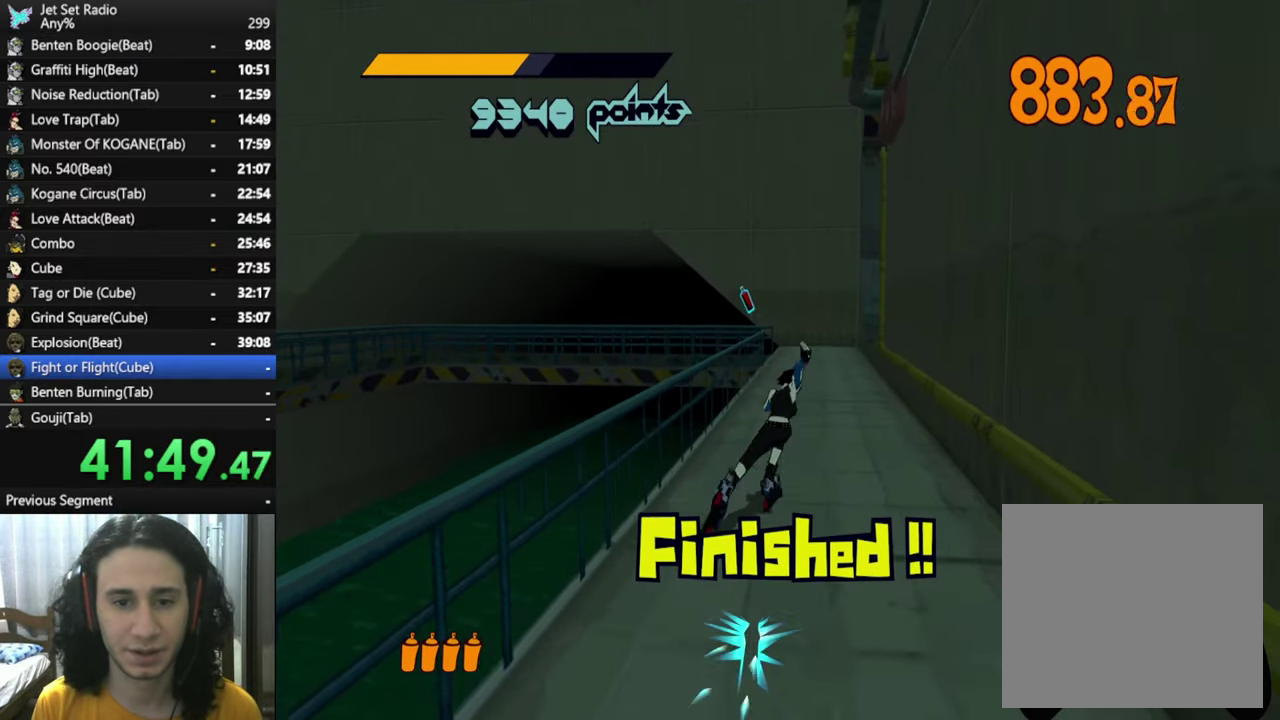
{"buttons": ["A", "R2"], "left_stick": "up-left", "right_stick": "center", "button_events": [[383, "A", "down"]]}
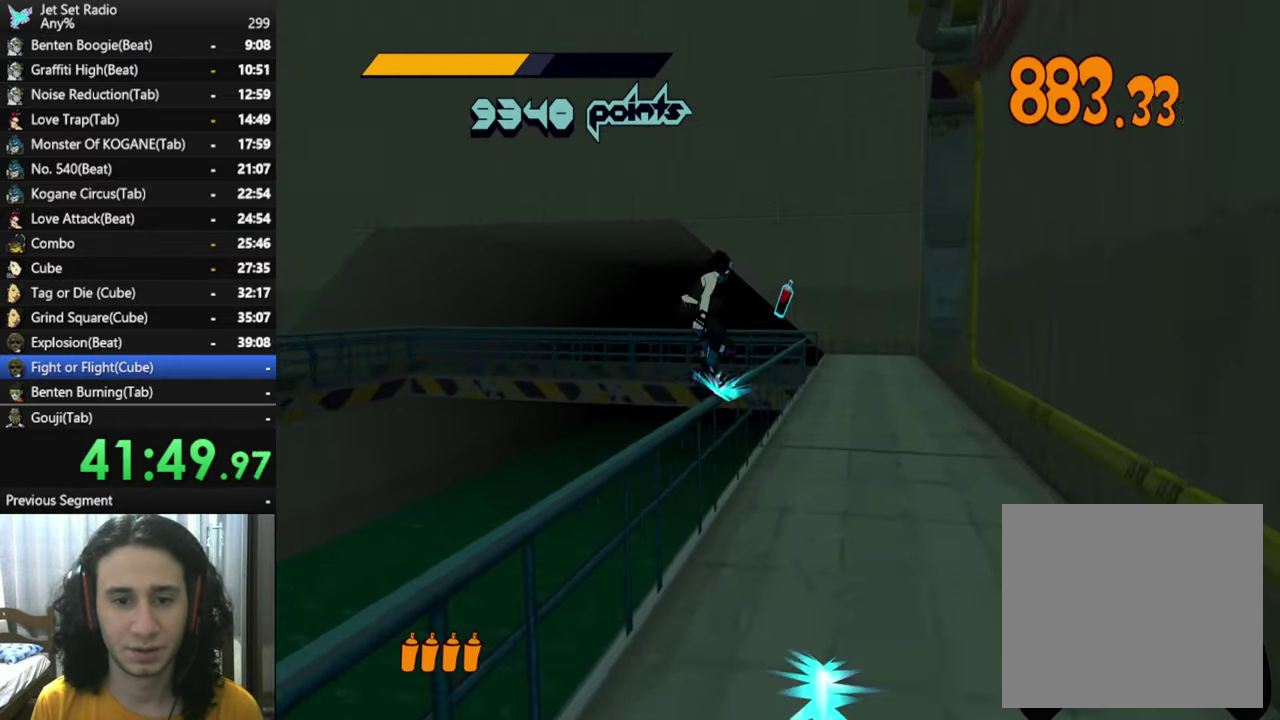
{"buttons": ["R2"], "left_stick": "right", "right_stick": "center", "button_events": [[16, "A", "up"]]}
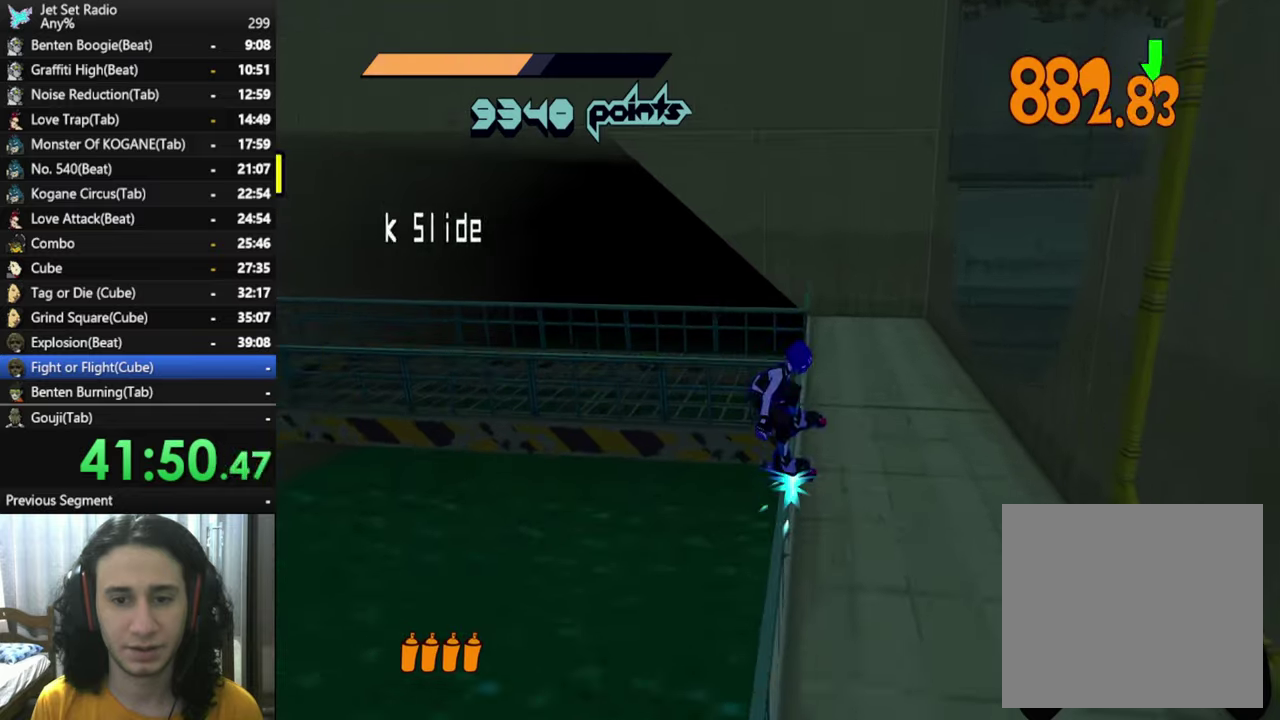
{"buttons": [], "left_stick": "up-right", "right_stick": "center", "button_events": [[17, "A", "down"], [67, "R2", "up"], [450, "A", "up"]]}
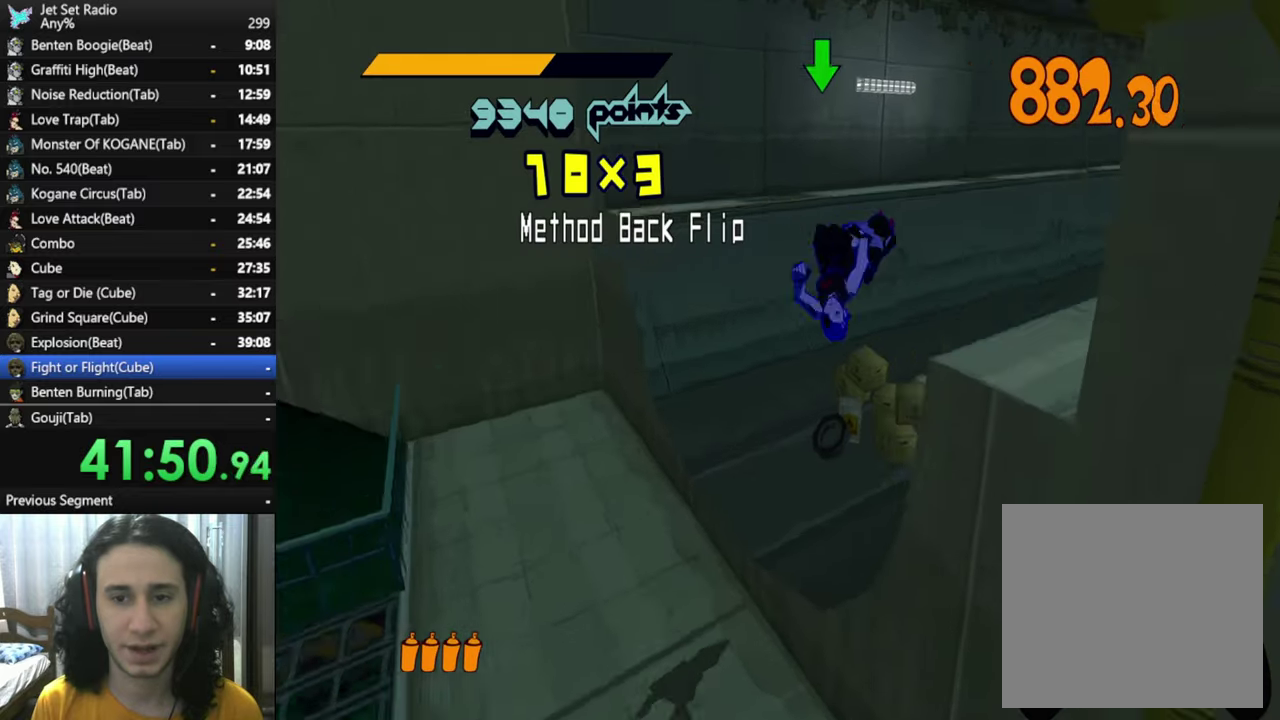
{"buttons": [], "left_stick": "up-right", "right_stick": "center", "button_events": []}
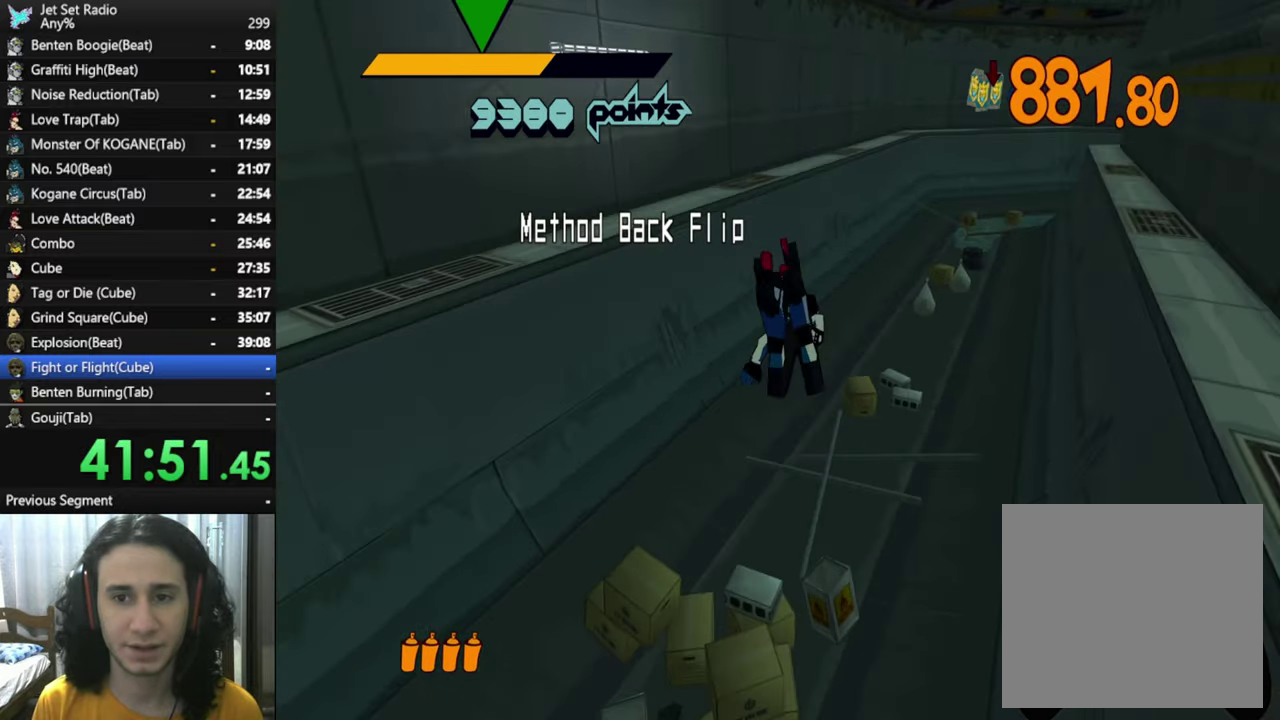
{"buttons": [], "left_stick": "up-right", "right_stick": "center", "button_events": []}
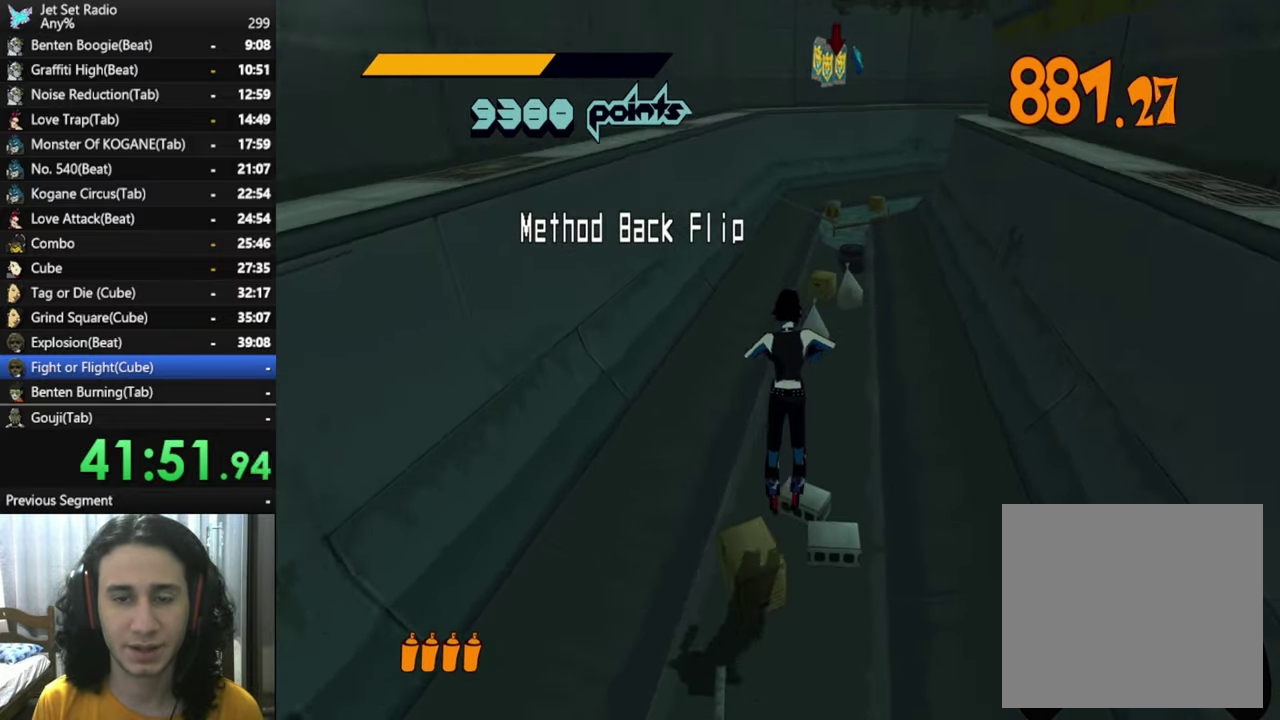
{"buttons": [], "left_stick": "up", "right_stick": "center", "button_events": []}
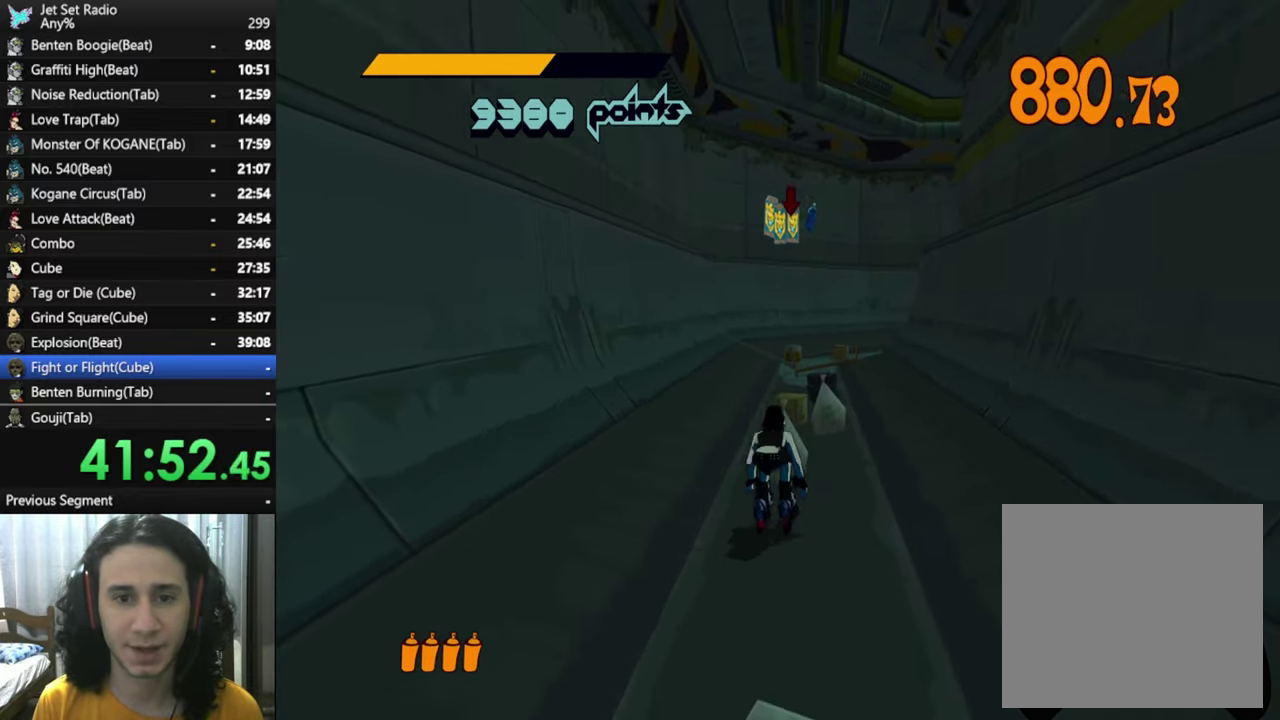
{"buttons": ["R2"], "left_stick": "up", "right_stick": "center", "button_events": [[383, "R2", "down"]]}
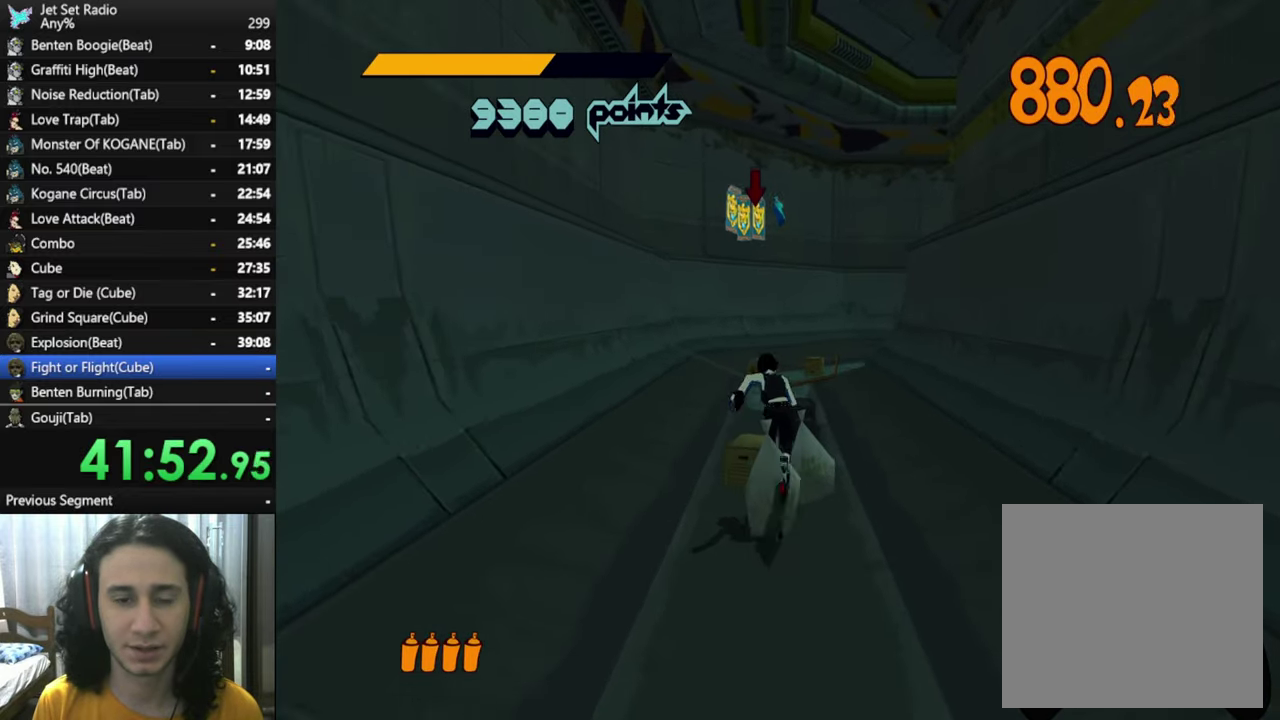
{"buttons": ["R2"], "left_stick": "up", "right_stick": "center", "button_events": []}
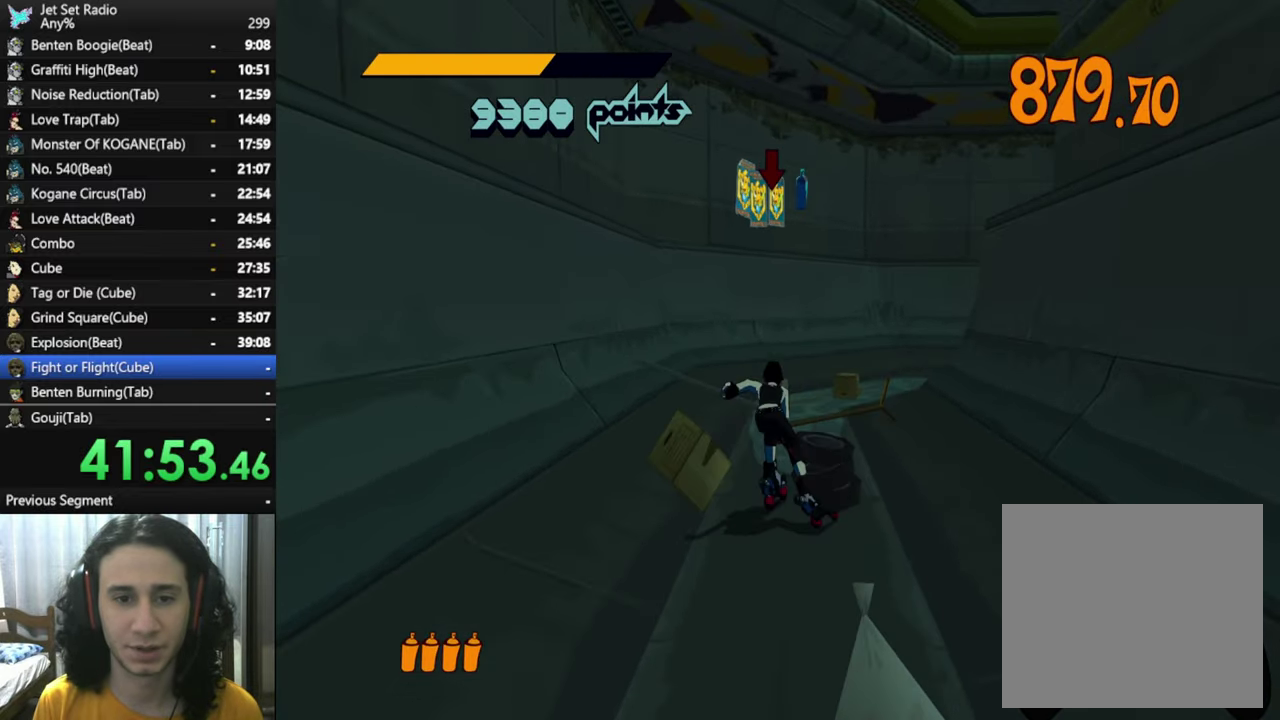
{"buttons": ["R2"], "left_stick": "up-left", "right_stick": "right", "button_events": []}
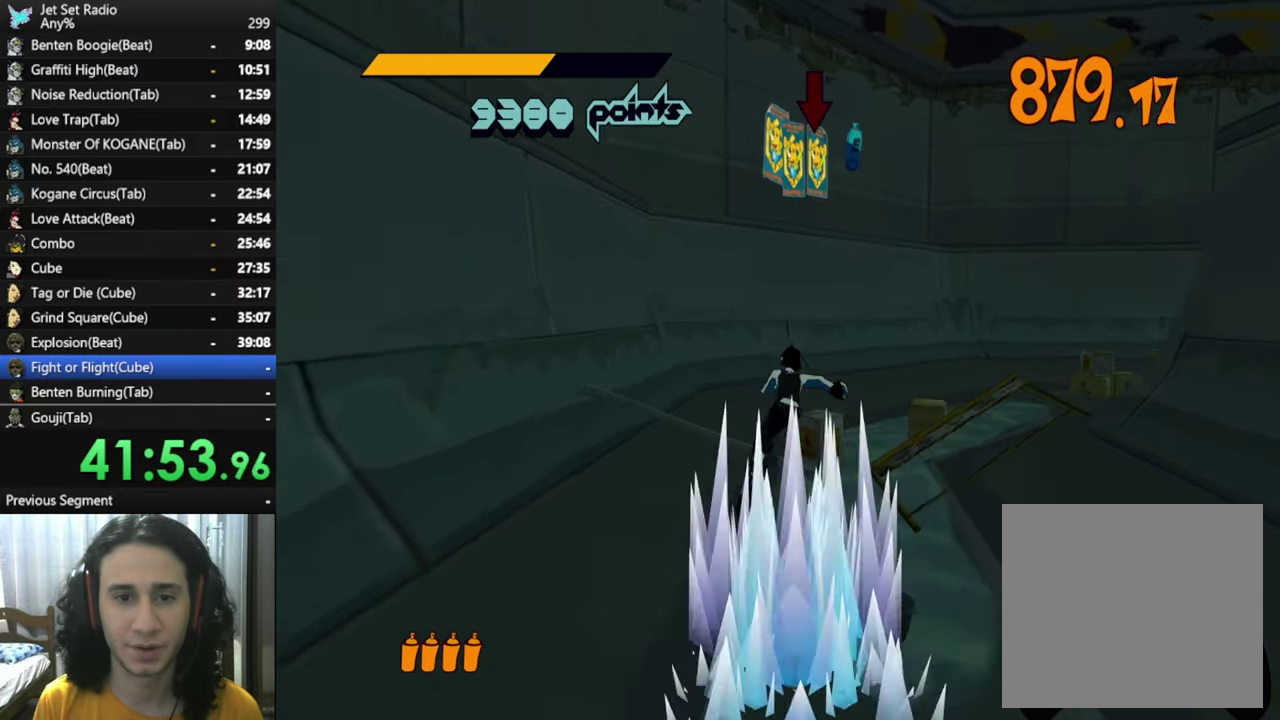
{"buttons": ["A"], "left_stick": "up-right", "right_stick": "center", "button_events": [[350, "R2", "up"], [383, "A", "down"]]}
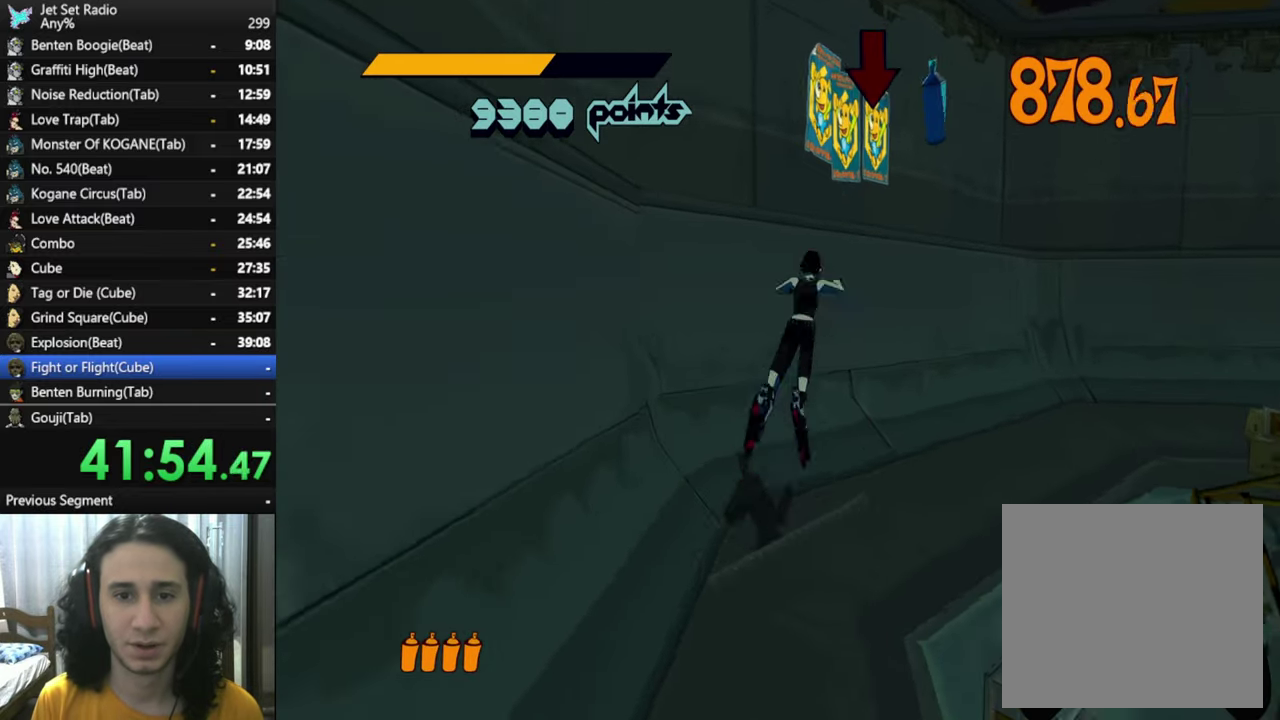
{"buttons": ["A"], "left_stick": "down-right", "right_stick": "center", "button_events": [[217, "L1", "down"], [317, "L1", "up"], [400, "L1", "down"], [500, "L1", "up"]]}
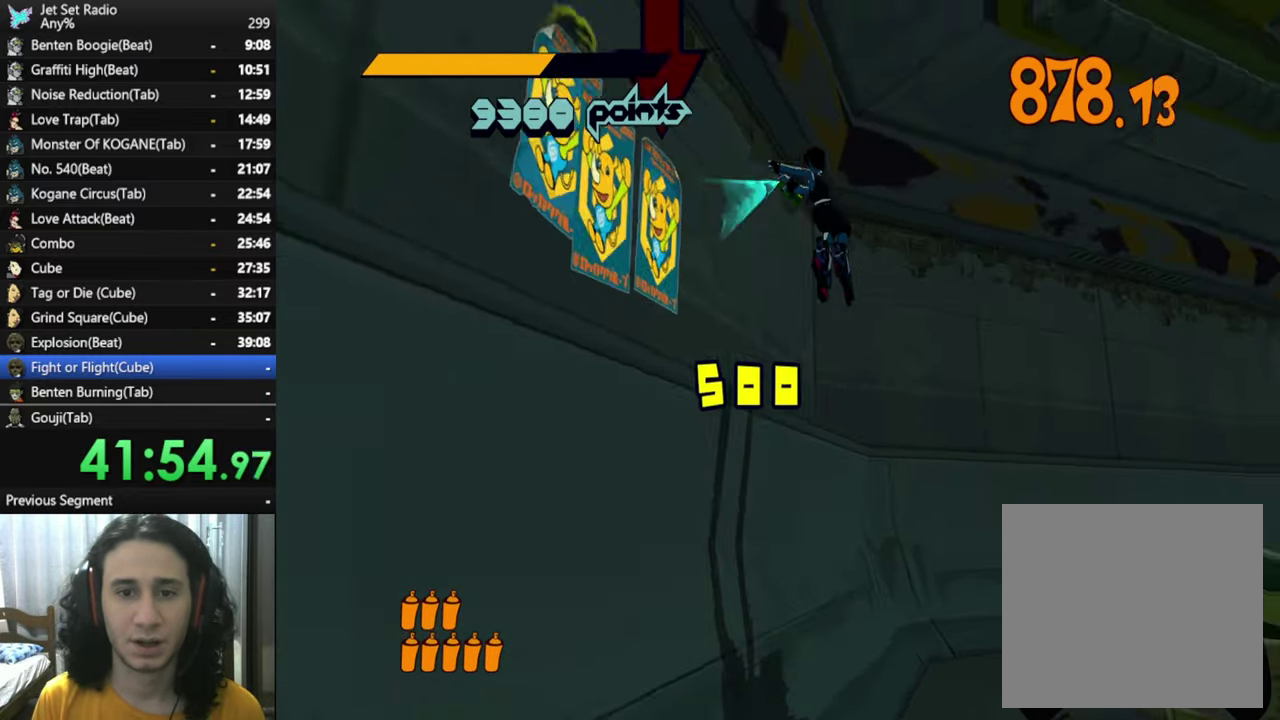
{"buttons": ["L1"], "left_stick": "right", "right_stick": "center", "button_events": [[50, "A", "up"], [67, "L1", "down"], [167, "L1", "up"], [250, "L1", "down"], [334, "L1", "up"], [434, "L1", "down"]]}
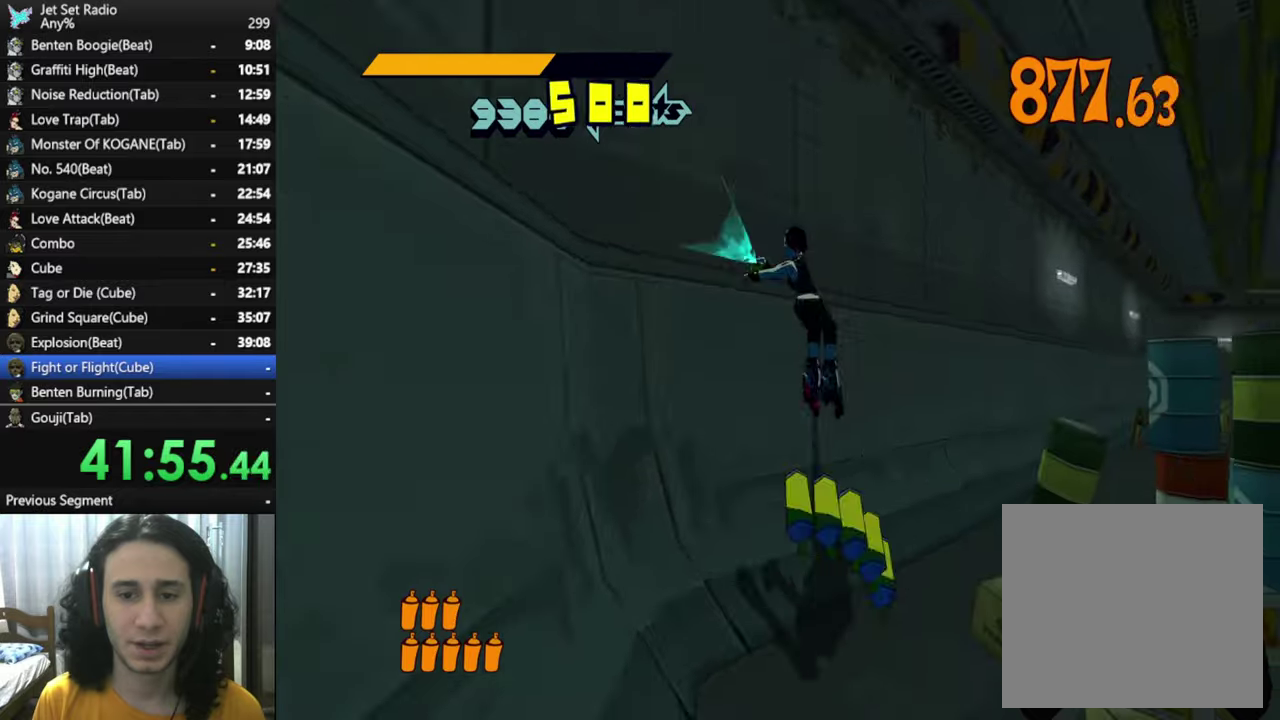
{"buttons": ["A"], "left_stick": "up-right", "right_stick": "center", "button_events": [[67, "L1", "up"], [267, "A", "down"]]}
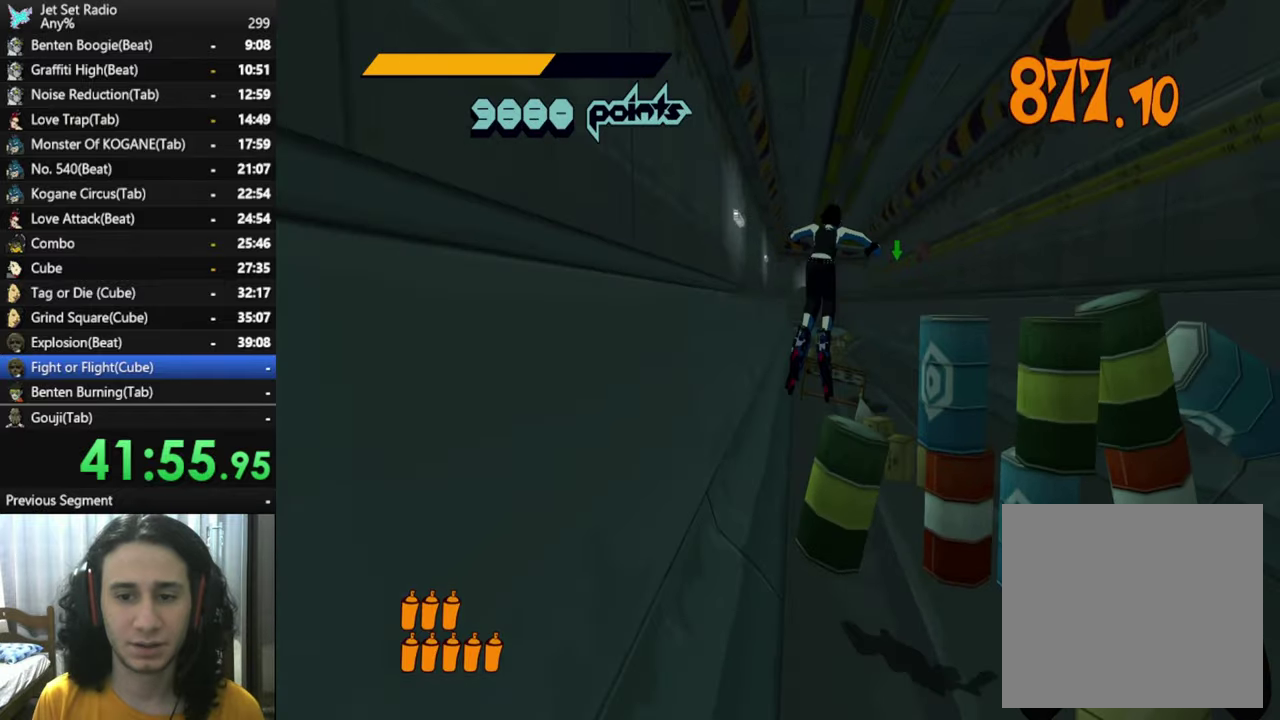
{"buttons": [], "left_stick": "center", "right_stick": "down-left", "button_events": [[67, "A", "up"]]}